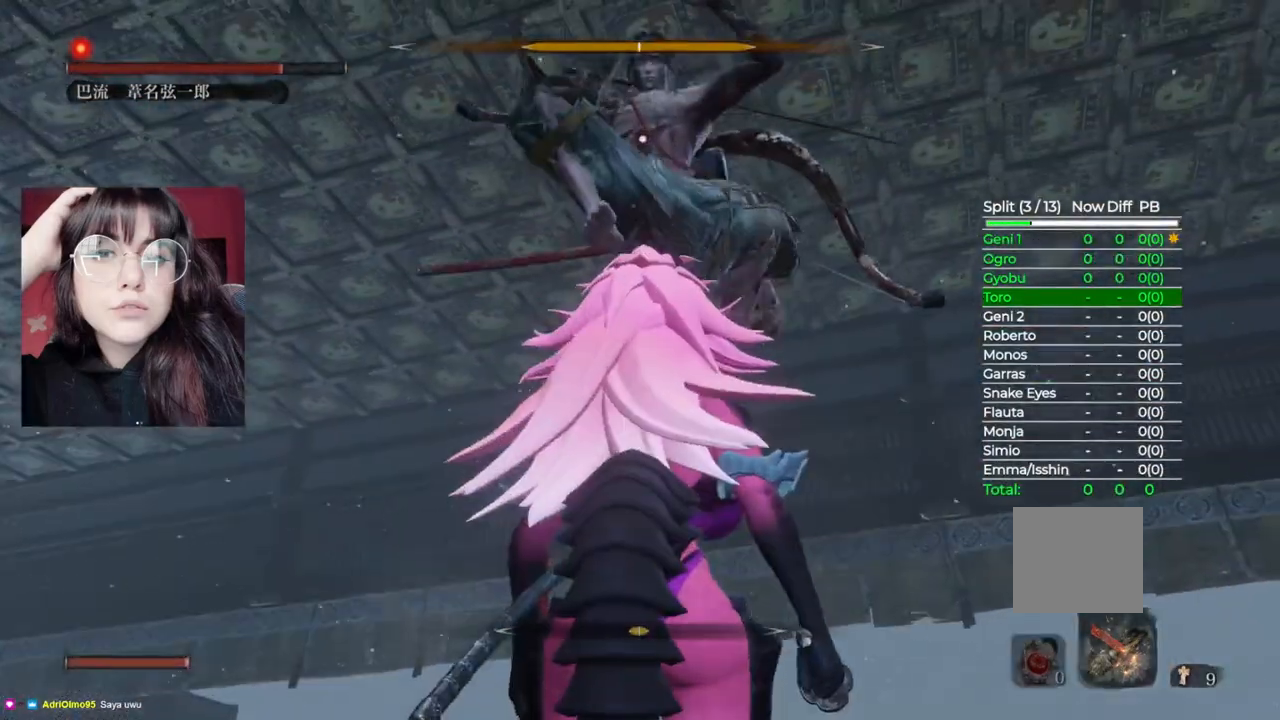
Gameplay with a controller (Xbox layout); each line is a JSON object with the inputs held at the frame after it (dt_ms = milliseconds from this image to that frame). "events" lists button and stick changes between this image and that frame as [ms after this image, input, new state], when the widget could be followed in between.
{"dt_ms": 500, "buttons": ["L1"], "left_stick": "center", "right_stick": "center", "events": [[280, "L1", "down"]]}
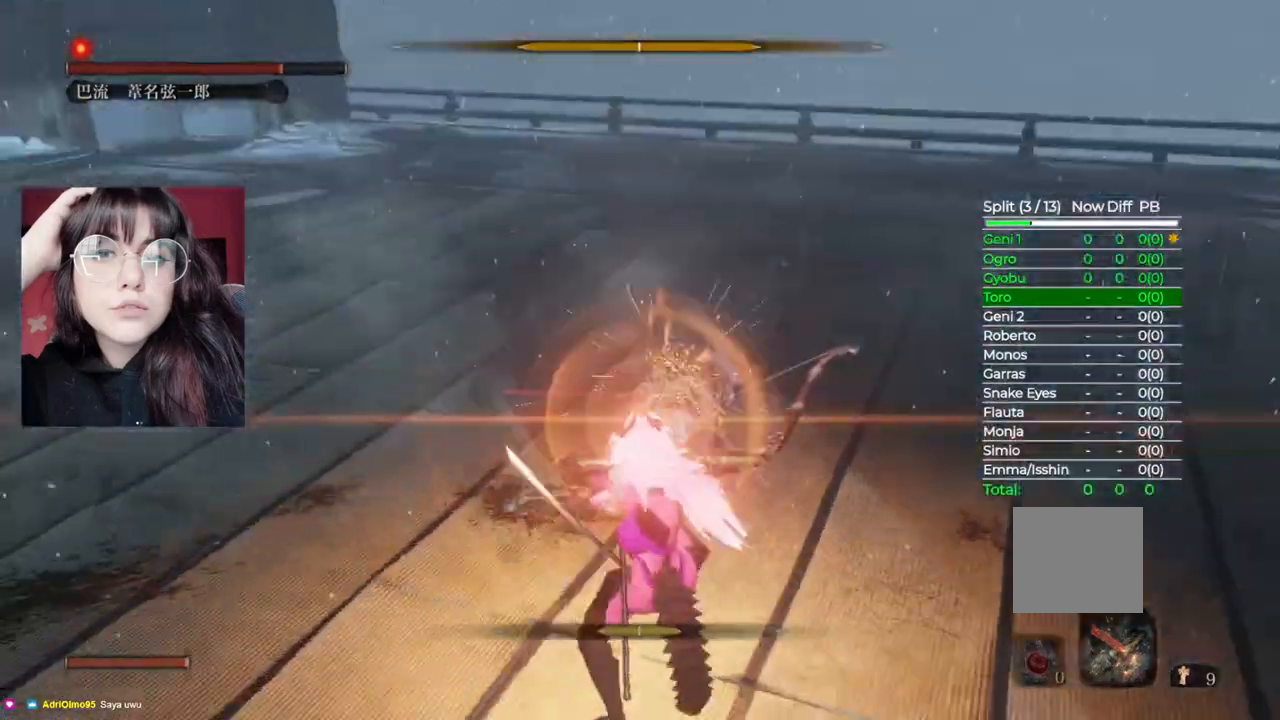
{"dt_ms": 500, "buttons": [], "left_stick": "center", "right_stick": "center", "events": [[140, "L1", "up"]]}
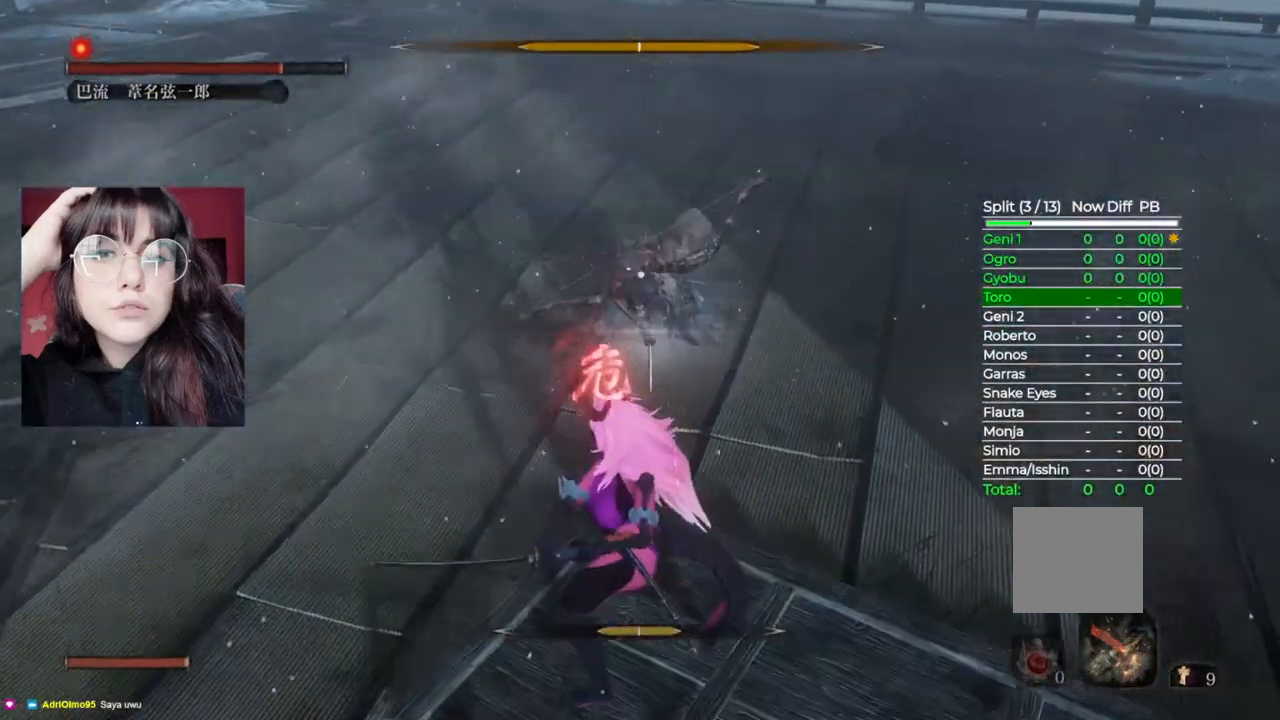
{"dt_ms": 500, "buttons": [], "left_stick": "center", "right_stick": "center", "events": [[160, "B", "down"], [320, "B", "up"]]}
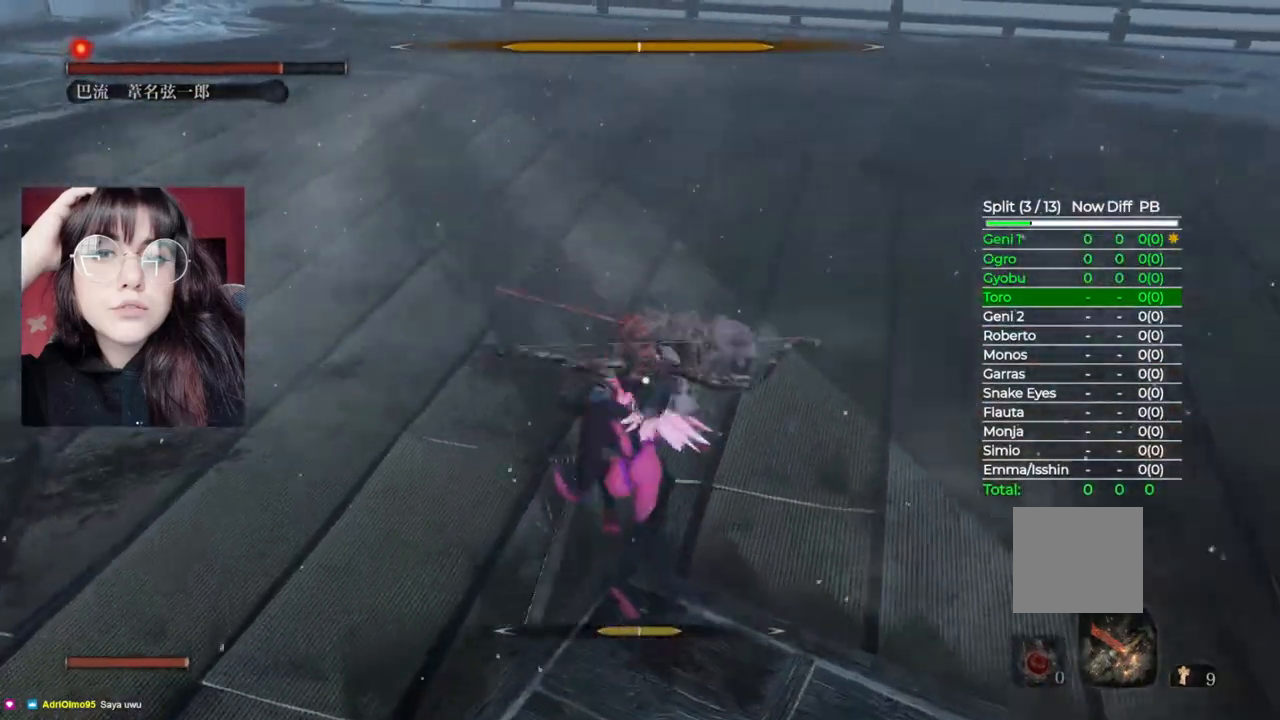
{"dt_ms": 500, "buttons": [], "left_stick": "up", "right_stick": "center", "events": [[60, "right_stick", "down"], [240, "left_stick", "up"], [260, "right_stick", "center"], [360, "R1", "down"], [460, "R1", "up"]]}
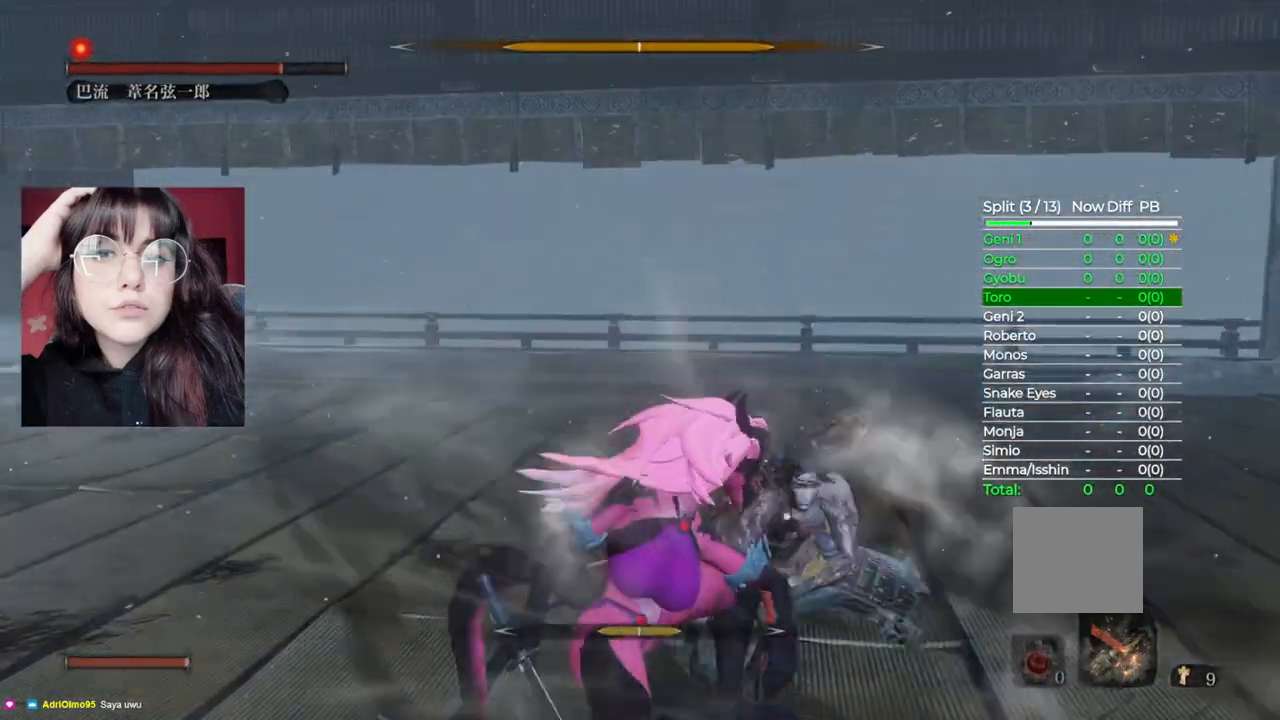
{"dt_ms": 500, "buttons": [], "left_stick": "up", "right_stick": "center", "events": [[40, "R1", "down"], [160, "R1", "up"], [260, "R1", "down"], [320, "R1", "up"], [440, "R1", "down"], [500, "R1", "up"]]}
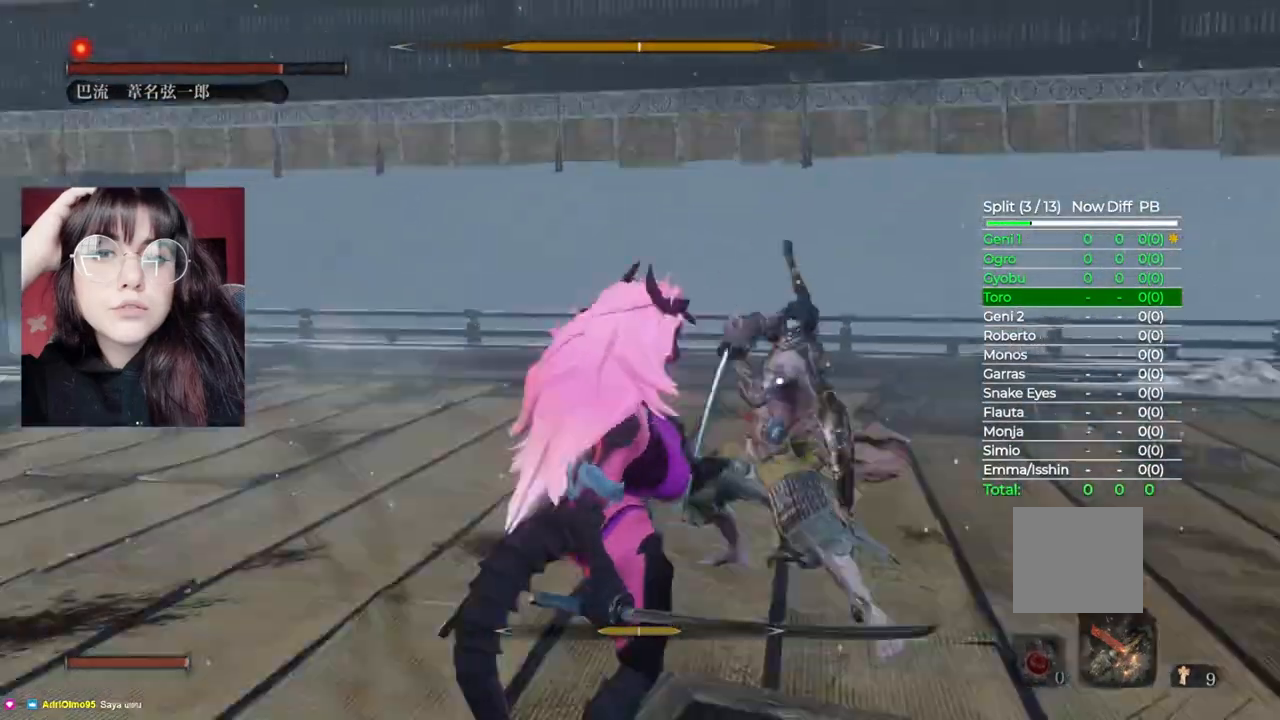
{"dt_ms": 1000, "buttons": [], "left_stick": "up", "right_stick": "center"}
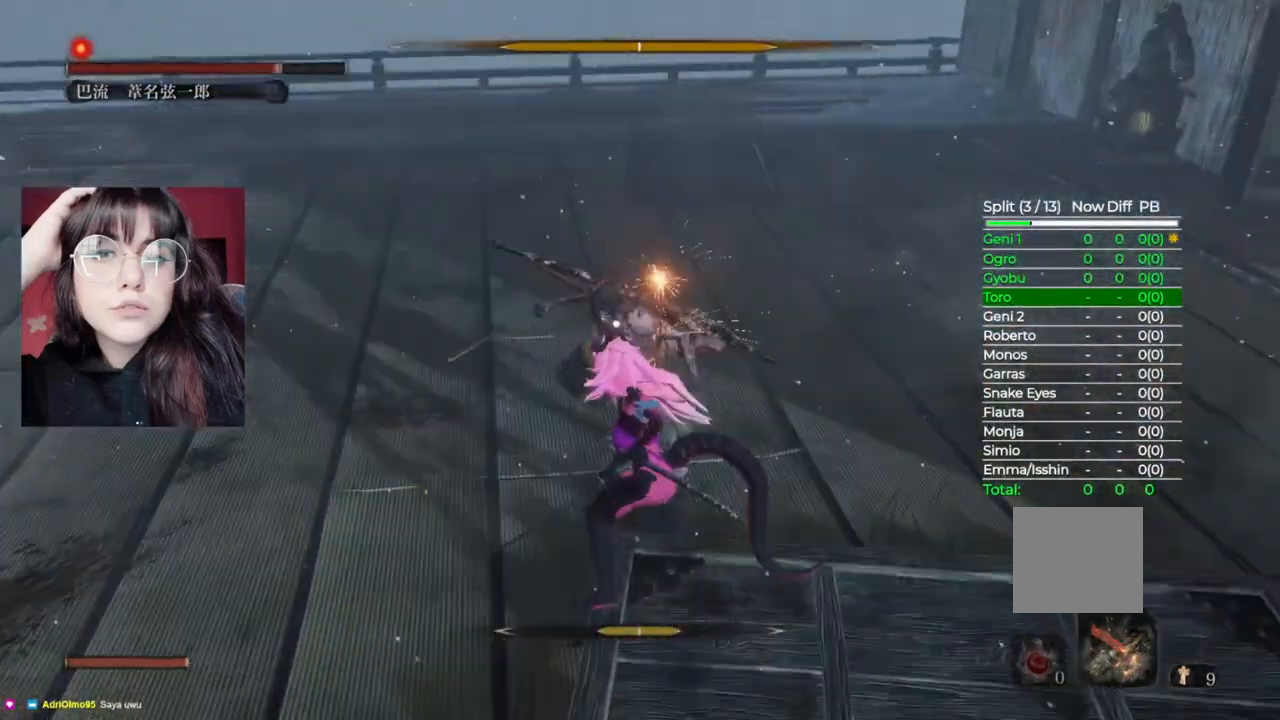
{"dt_ms": 500, "buttons": ["R1"], "left_stick": "up", "right_stick": "center", "events": [[80, "R1", "down"], [140, "R1", "up"], [280, "R1", "down"], [300, "R1", "up"], [500, "R1", "down"]]}
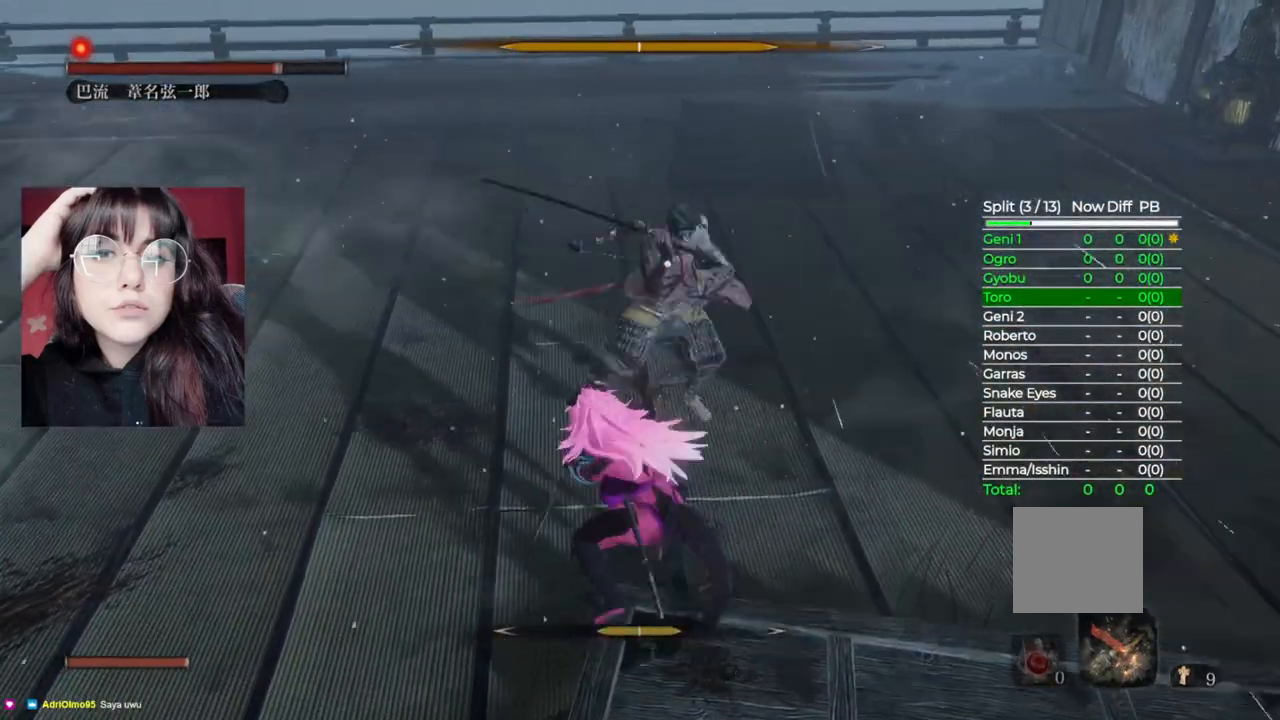
{"dt_ms": 500, "buttons": ["R1"], "left_stick": "up", "right_stick": "center", "events": [[100, "R1", "up"], [220, "R1", "down"], [280, "R1", "up"], [400, "R1", "down"]]}
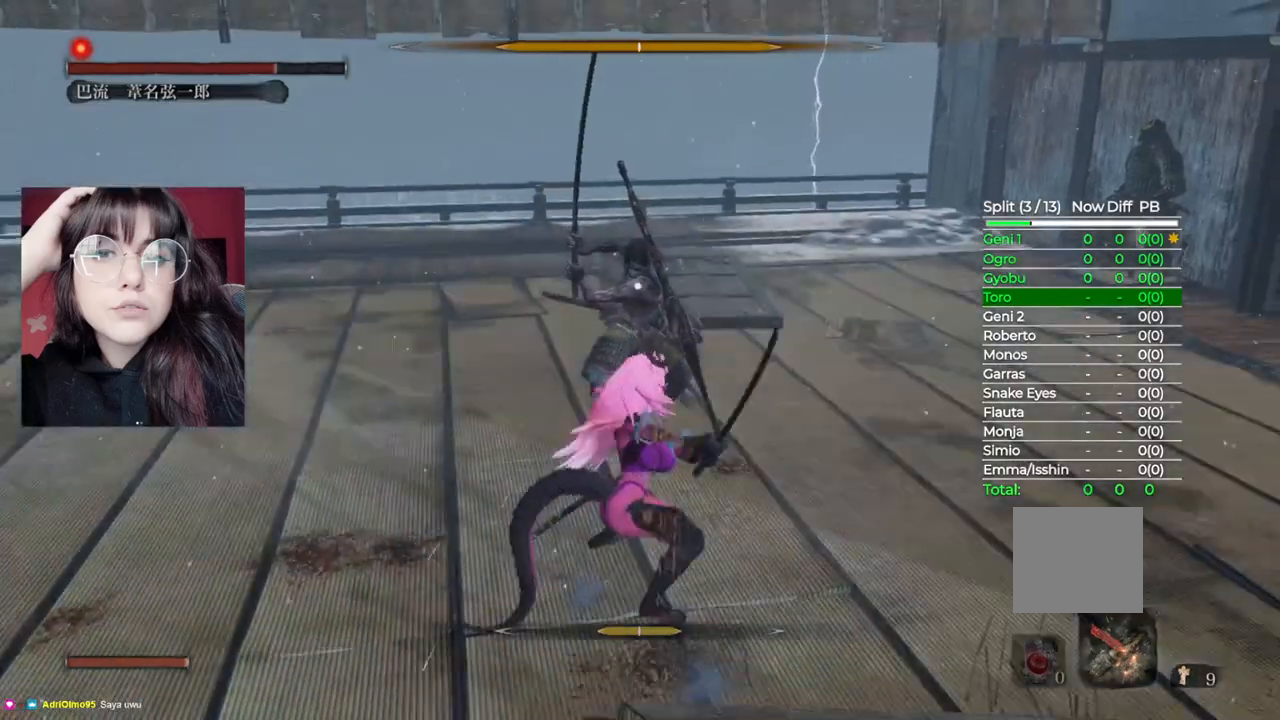
{"dt_ms": 500, "buttons": ["L1"], "left_stick": "up", "right_stick": "center", "events": [[20, "R1", "up"], [300, "L1", "down"]]}
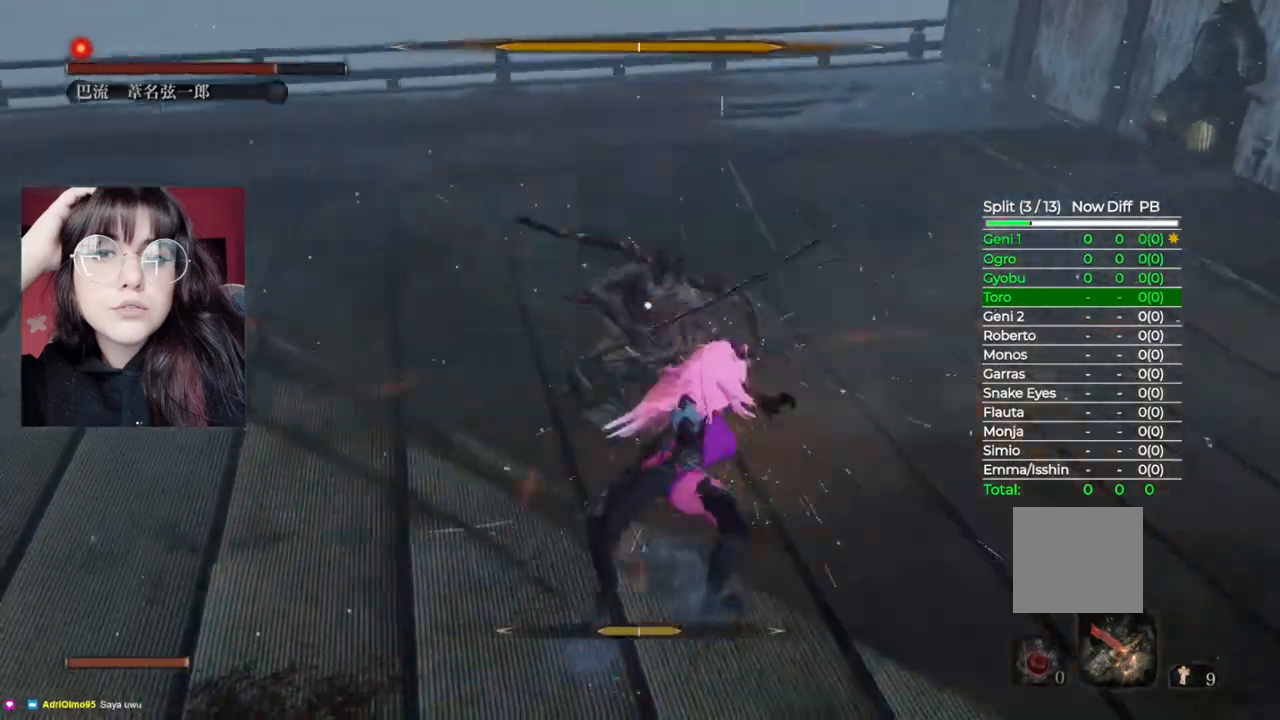
{"dt_ms": 500, "buttons": [], "left_stick": "center", "right_stick": "center", "events": [[40, "L1", "up"], [80, "left_stick", "center"]]}
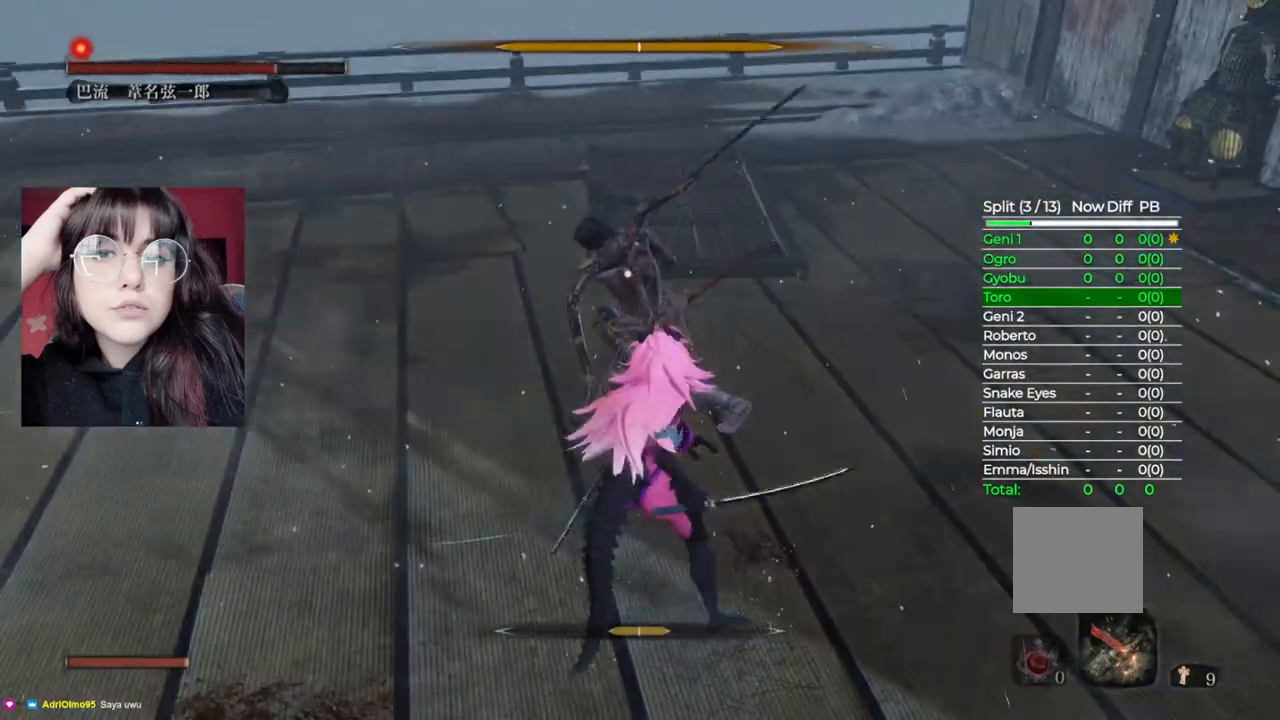
{"dt_ms": 500, "buttons": [], "left_stick": "center", "right_stick": "center", "events": [[280, "L1", "down"], [480, "L1", "up"]]}
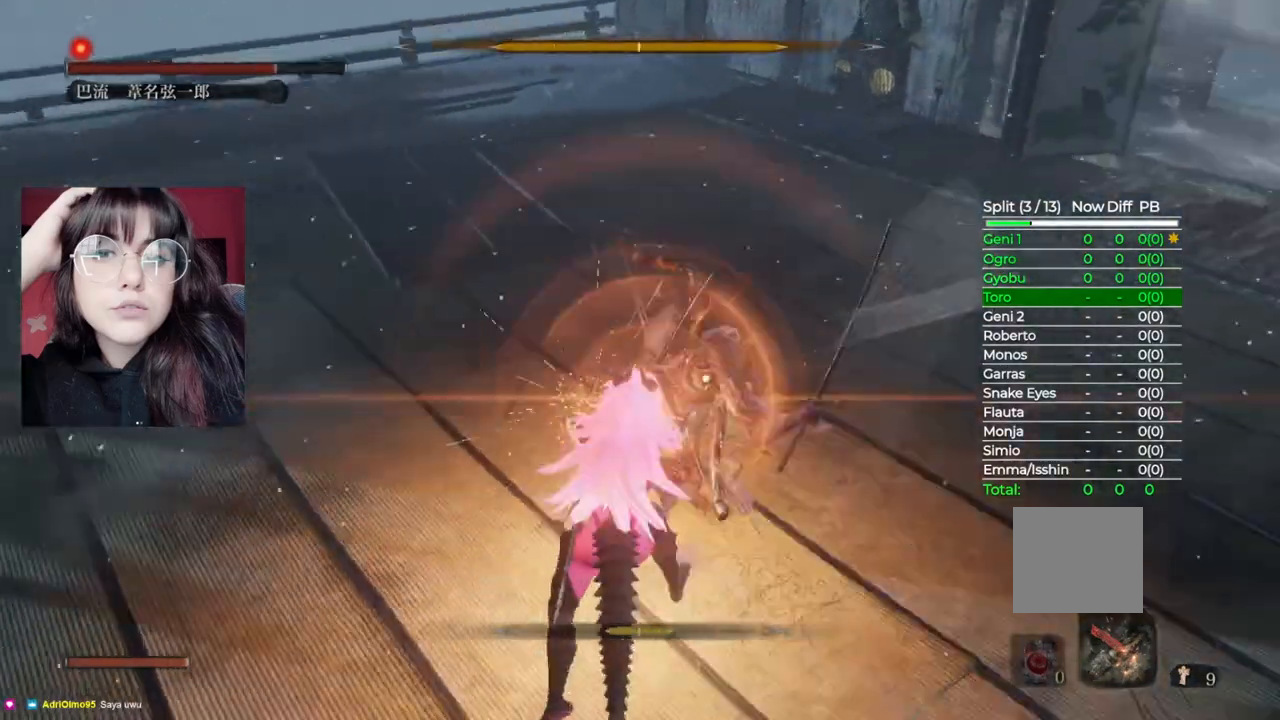
{"dt_ms": 500, "buttons": [], "left_stick": "down", "right_stick": "center", "events": [[60, "L1", "down"], [160, "L1", "up"], [200, "L1", "down"], [320, "L1", "up"], [320, "left_stick", "down"]]}
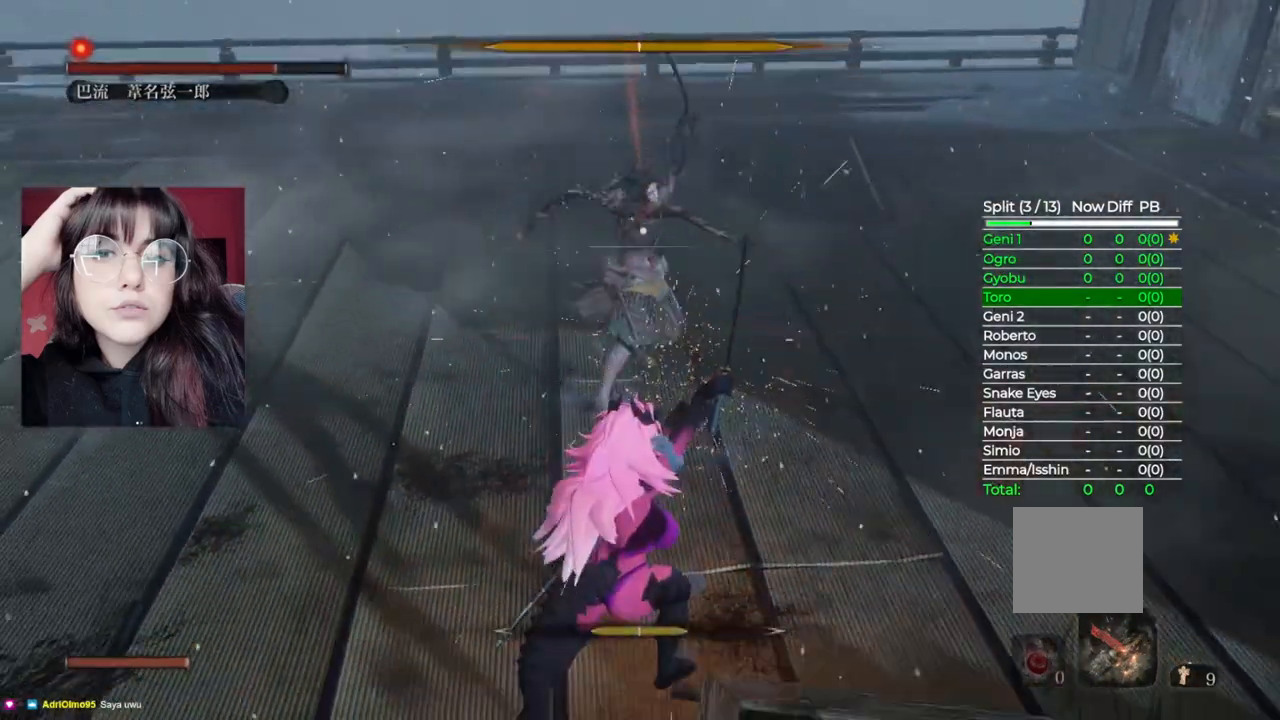
{"dt_ms": 500, "buttons": [], "left_stick": "down-left", "right_stick": "center", "events": [[20, "B", "down"], [260, "B", "up"], [280, "left_stick", "down-left"]]}
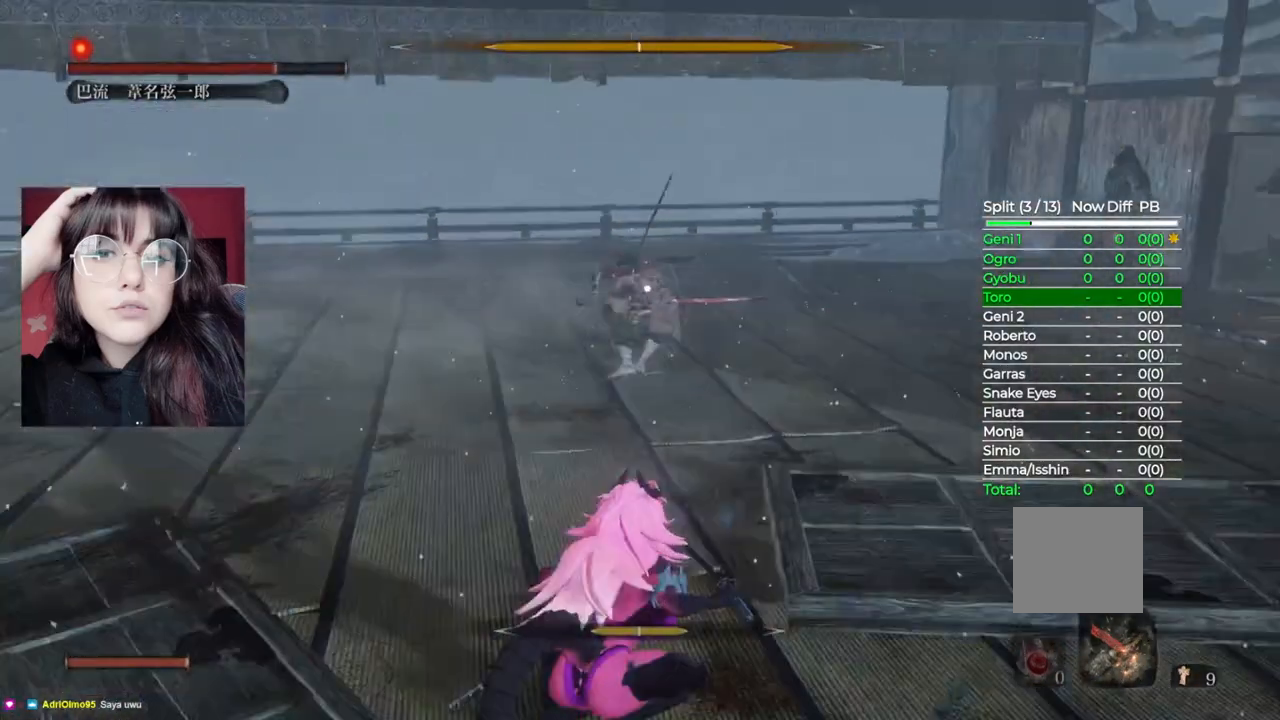
{"dt_ms": 500, "buttons": [], "left_stick": "down-left", "right_stick": "center", "events": []}
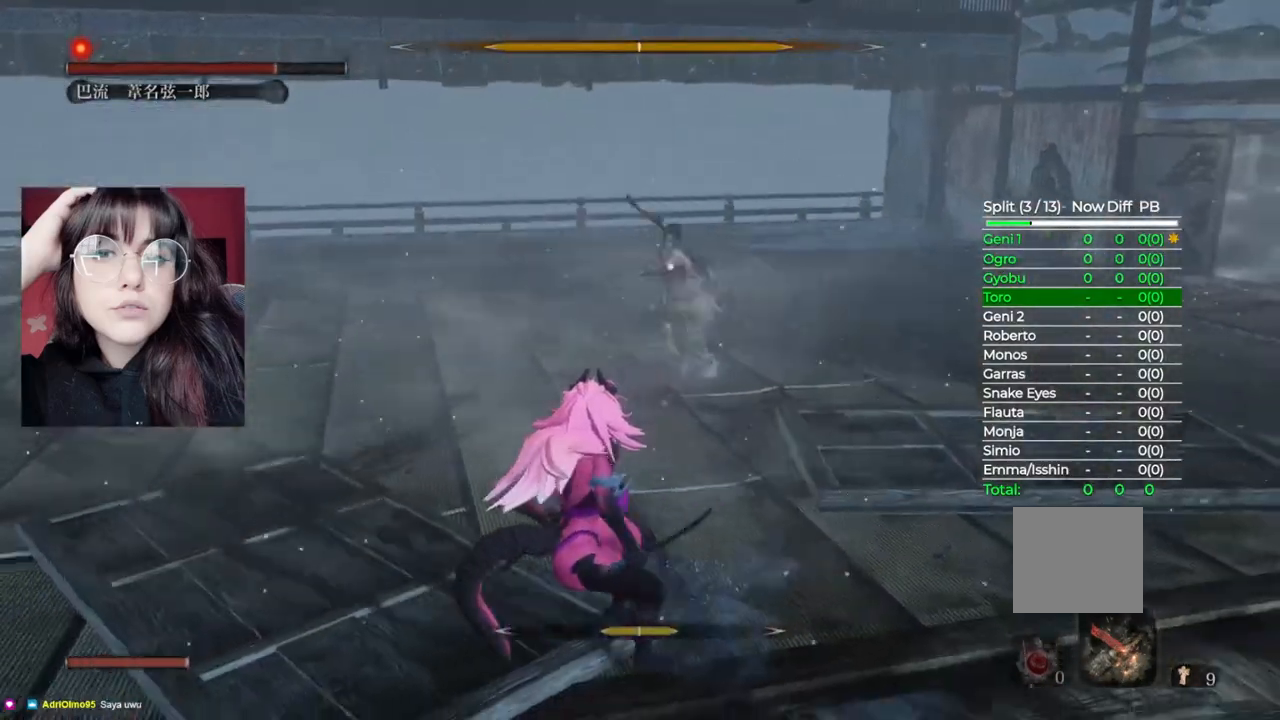
{"dt_ms": 500, "buttons": [], "left_stick": "down-left", "right_stick": "center", "events": []}
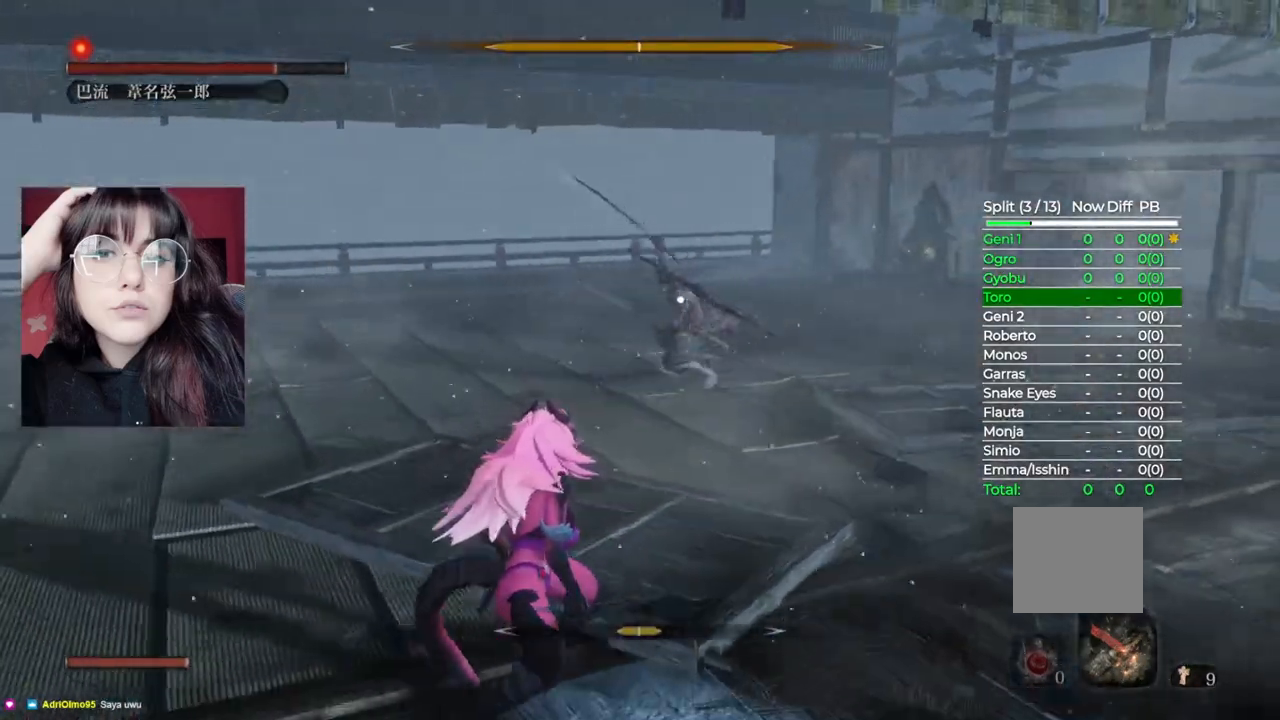
{"dt_ms": 500, "buttons": [], "left_stick": "down-left", "right_stick": "center", "events": []}
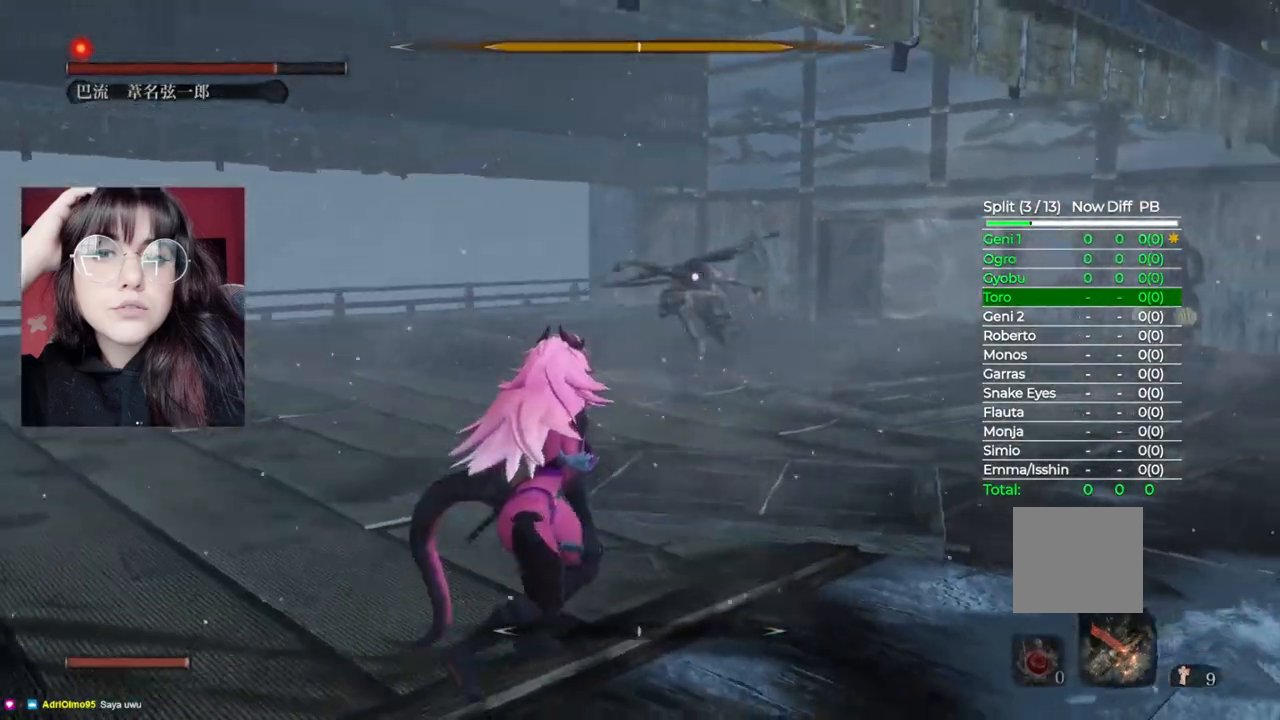
{"dt_ms": 500, "buttons": [], "left_stick": "right", "right_stick": "center", "events": [[380, "left_stick", "right"]]}
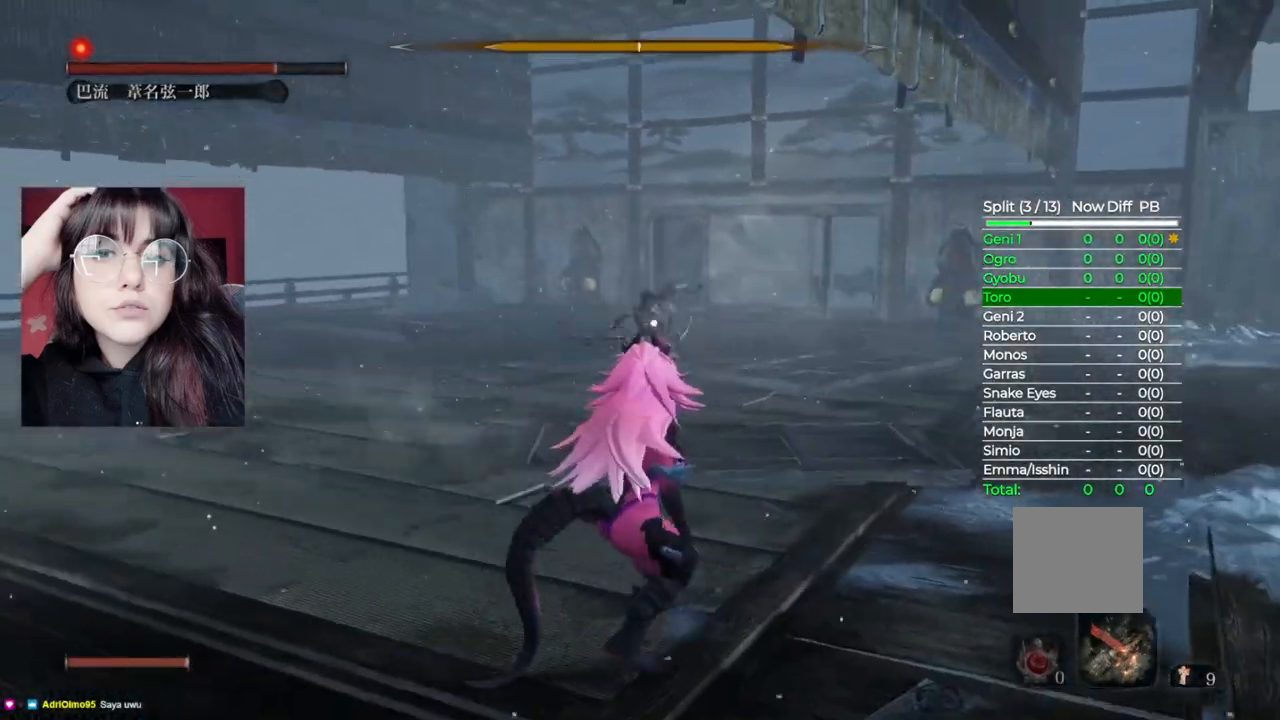
{"dt_ms": 500, "buttons": [], "left_stick": "right", "right_stick": "center"}
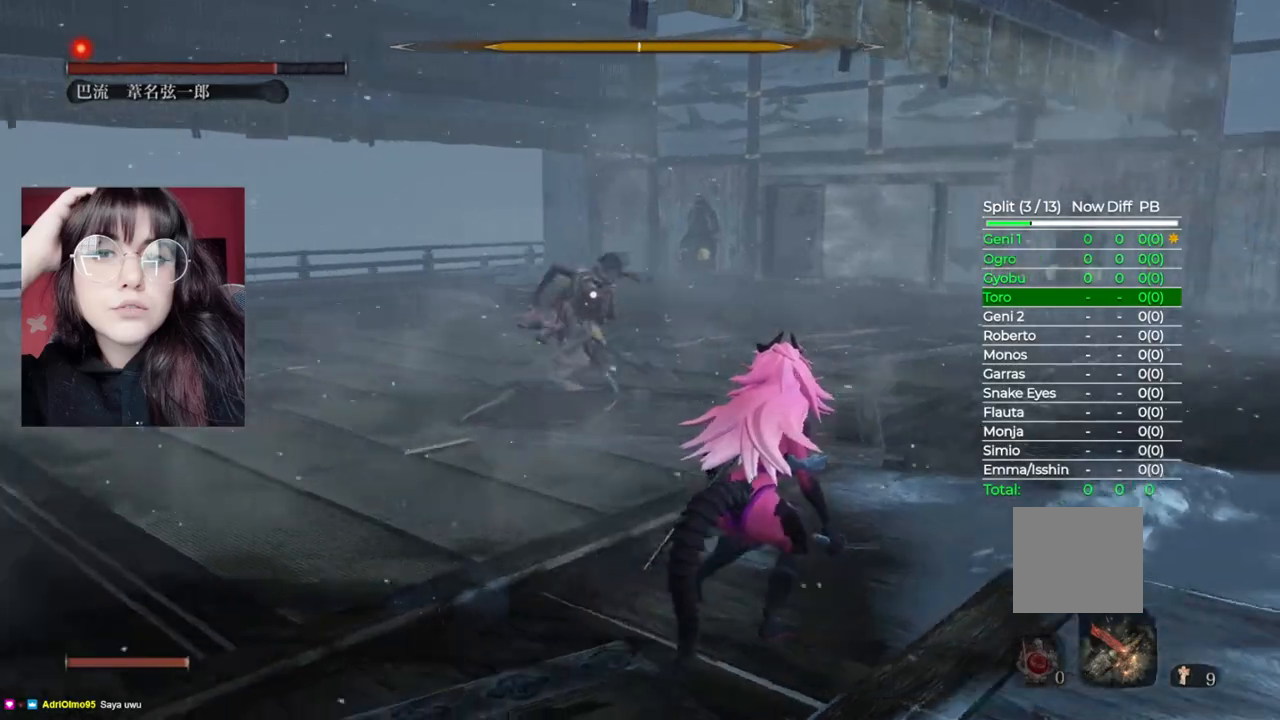
{"dt_ms": 500, "buttons": [], "left_stick": "up", "right_stick": "center", "events": [[160, "left_stick", "up"]]}
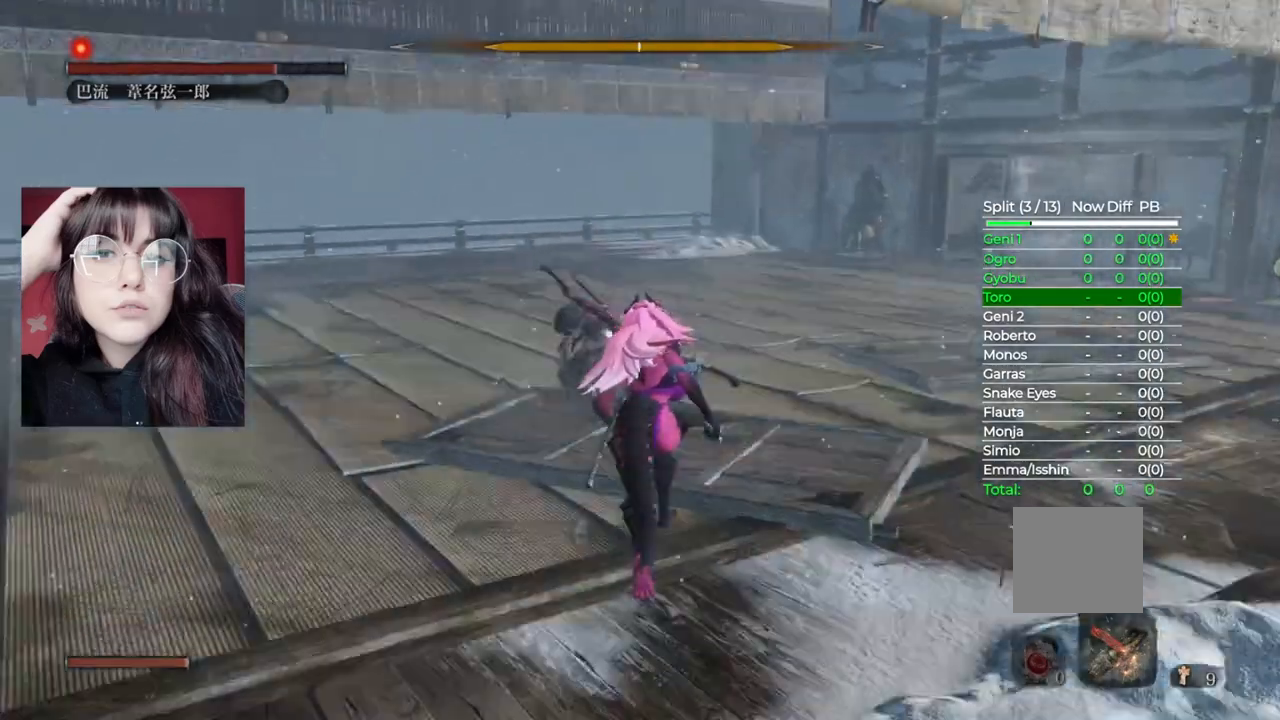
{"dt_ms": 500, "buttons": [], "left_stick": "up", "right_stick": "center", "events": [[140, "L1", "down"], [460, "L1", "up"]]}
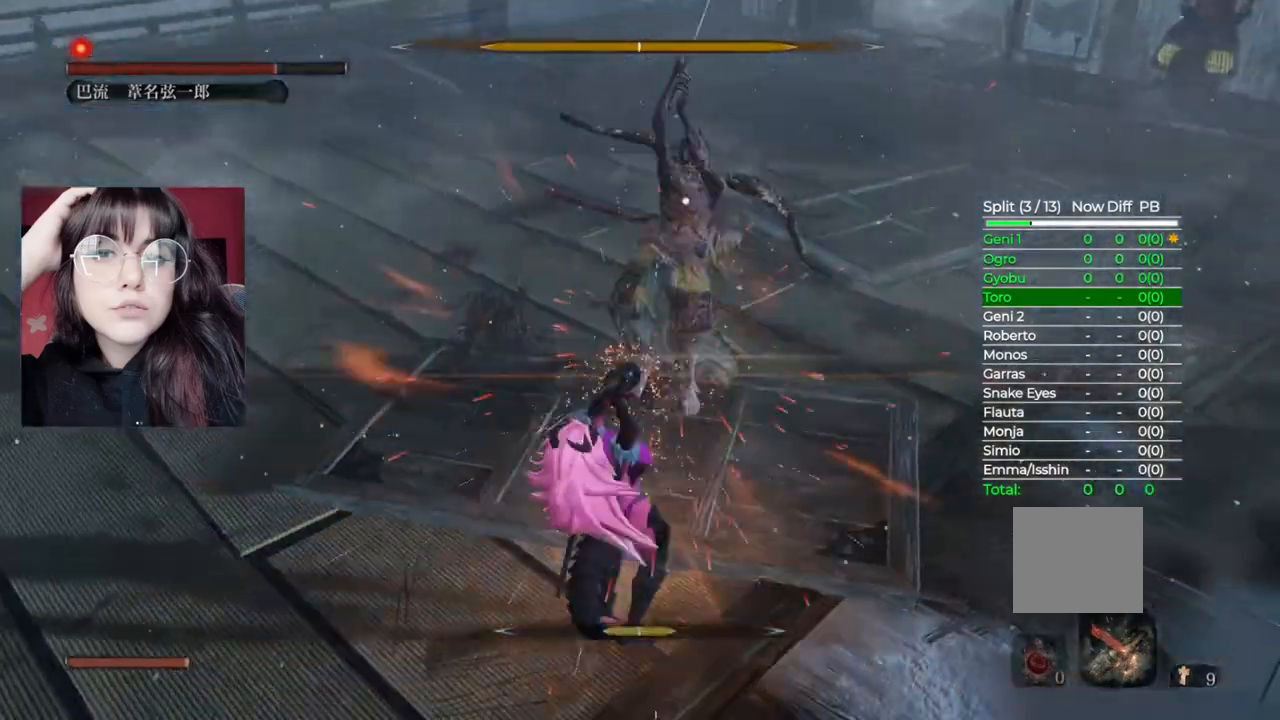
{"dt_ms": 500, "buttons": [], "left_stick": "center", "right_stick": "center", "events": [[80, "left_stick", "center"]]}
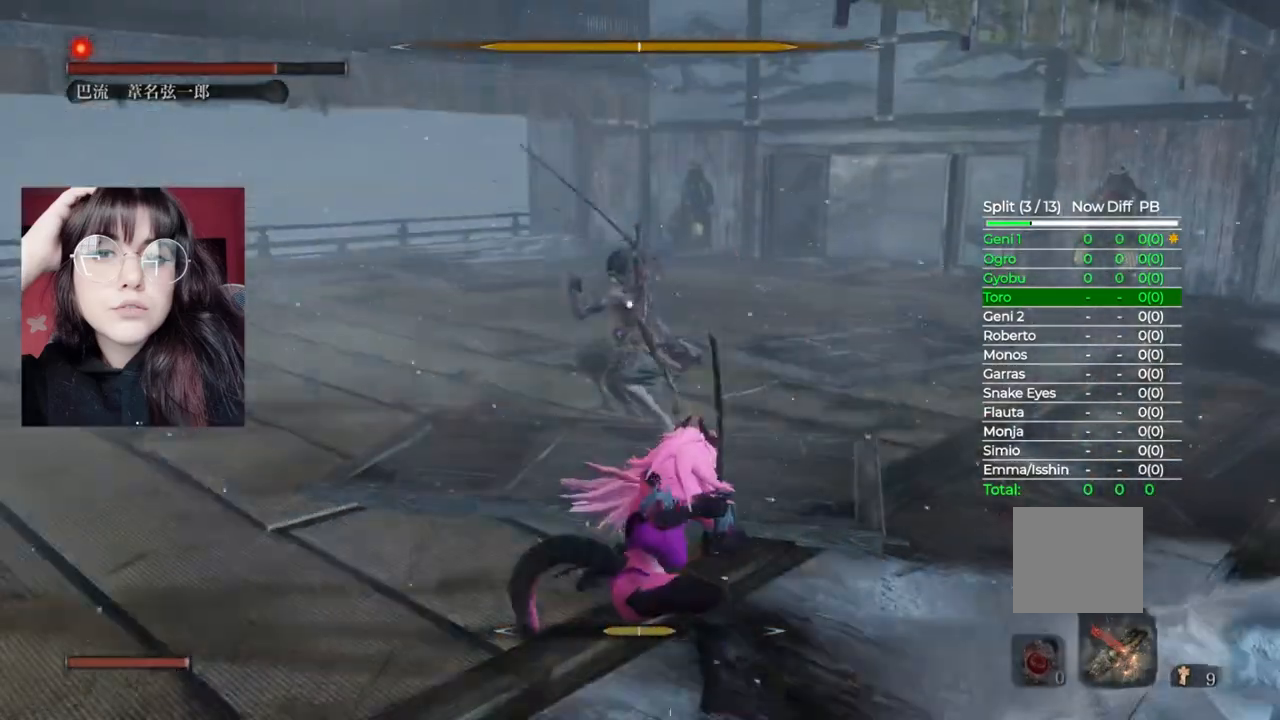
{"dt_ms": 500, "buttons": [], "left_stick": "center", "right_stick": "center", "events": []}
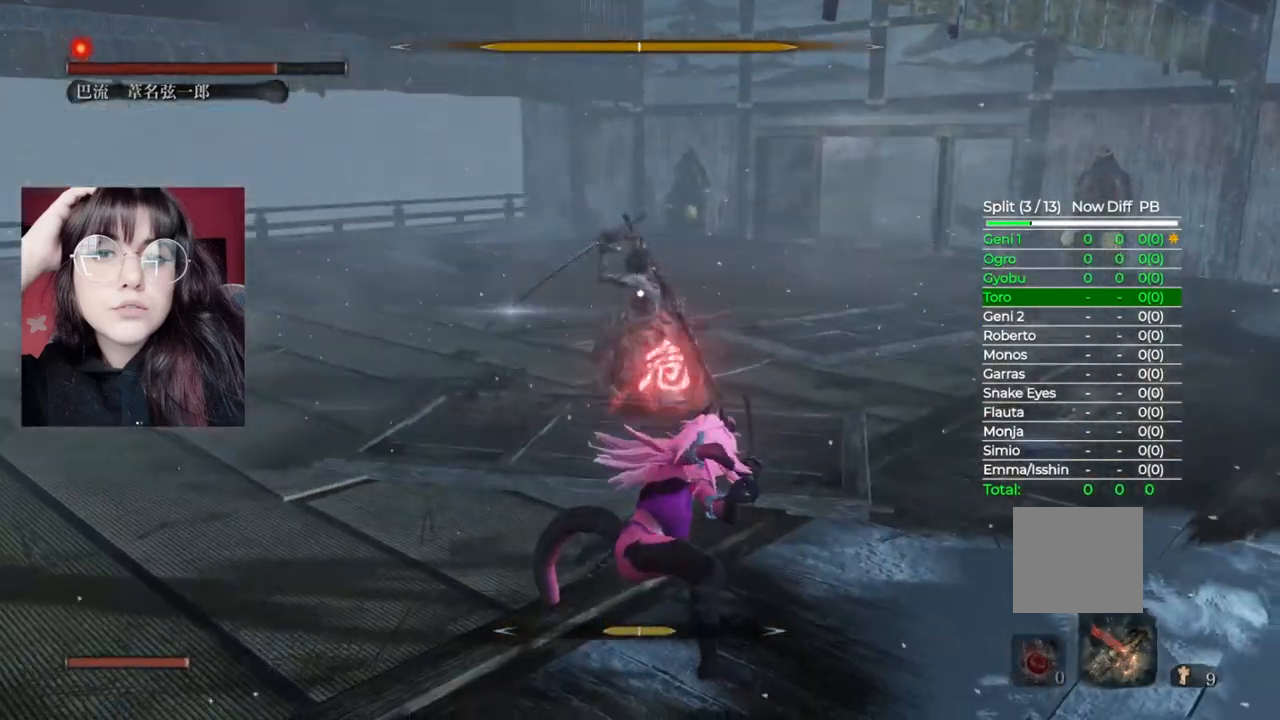
{"dt_ms": 500, "buttons": [], "left_stick": "center", "right_stick": "center", "events": []}
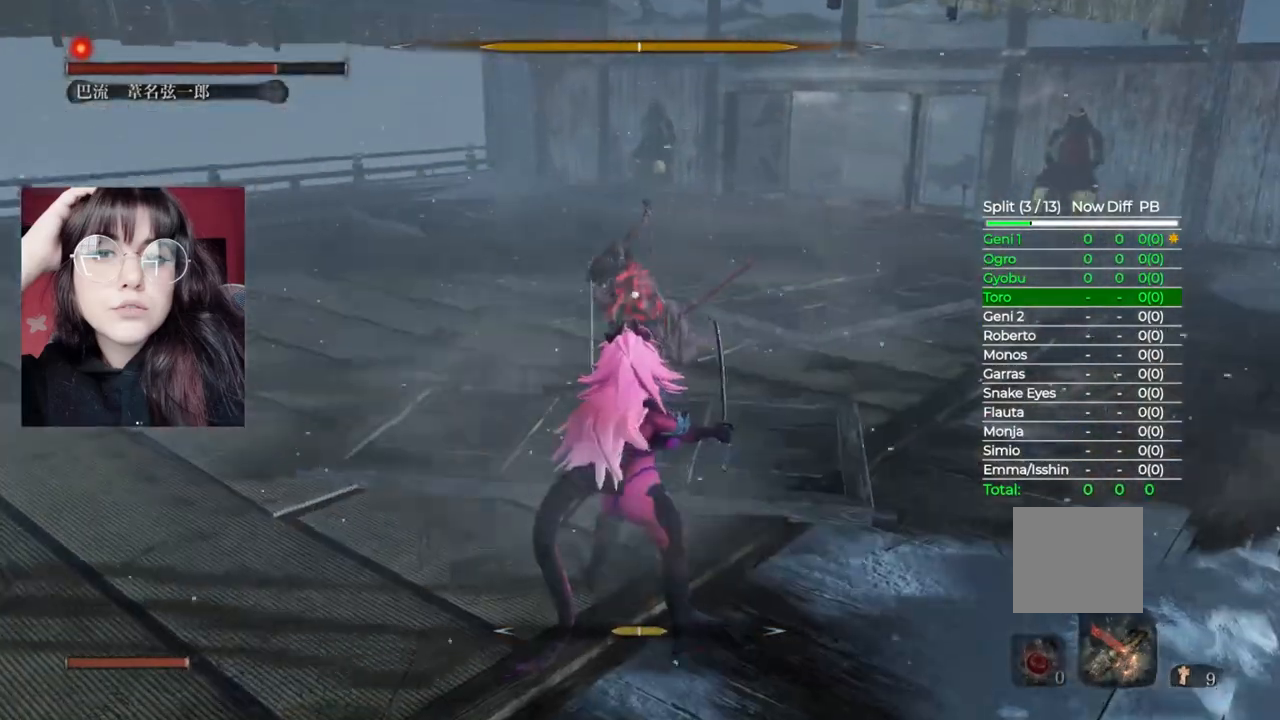
{"dt_ms": 500, "buttons": [], "left_stick": "center", "right_stick": "center", "events": [[60, "B", "down"], [320, "B", "up"]]}
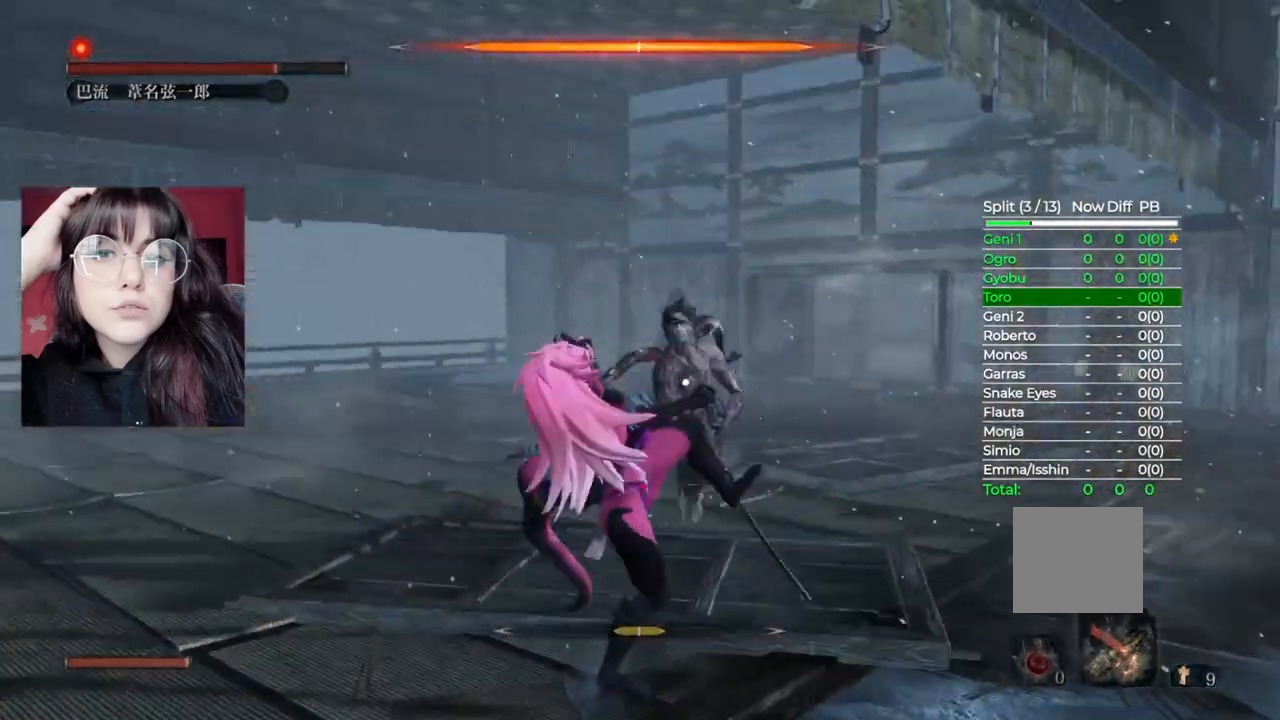
{"dt_ms": 500, "buttons": [], "left_stick": "up", "right_stick": "center", "events": [[20, "R1", "down"], [120, "R1", "up"], [160, "left_stick", "up"], [220, "R1", "down"], [300, "R1", "up"], [420, "R1", "down"], [440, "R1", "up"]]}
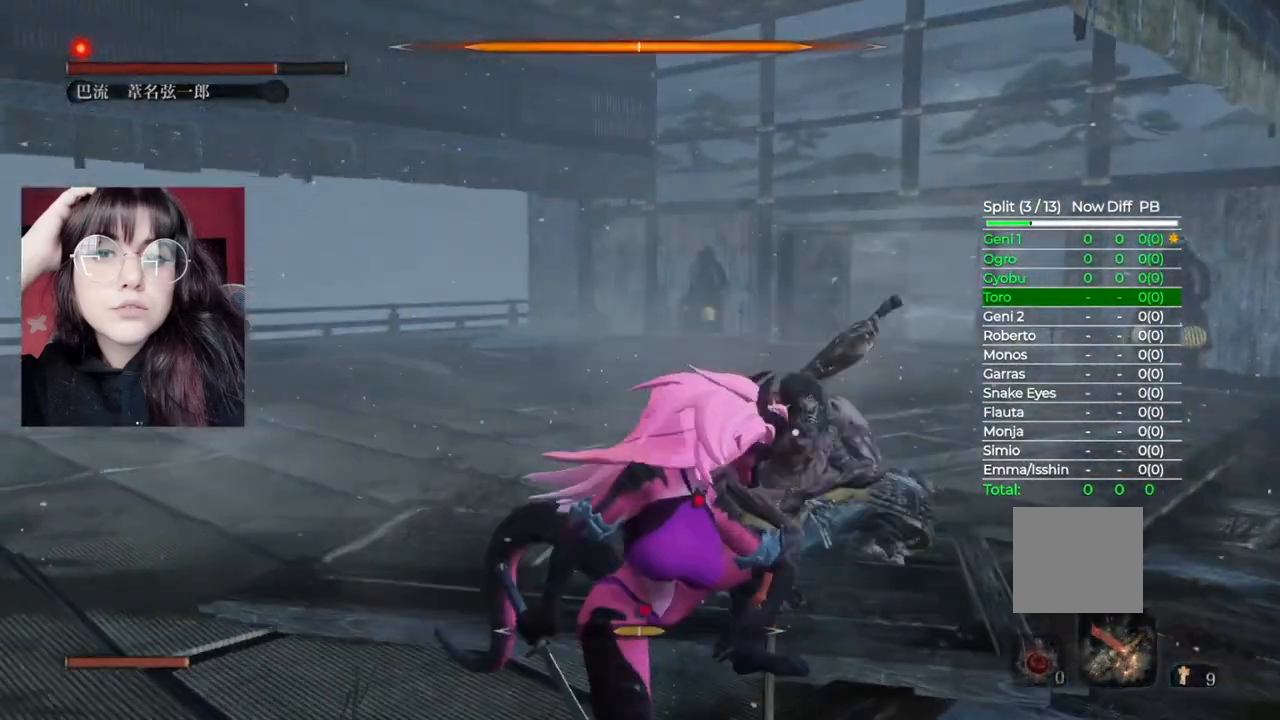
{"dt_ms": 500, "buttons": [], "left_stick": "up", "right_stick": "center", "events": [[80, "R1", "down"], [140, "R1", "up"], [260, "R1", "down"], [320, "R1", "up"], [440, "R1", "down"], [500, "R1", "up"]]}
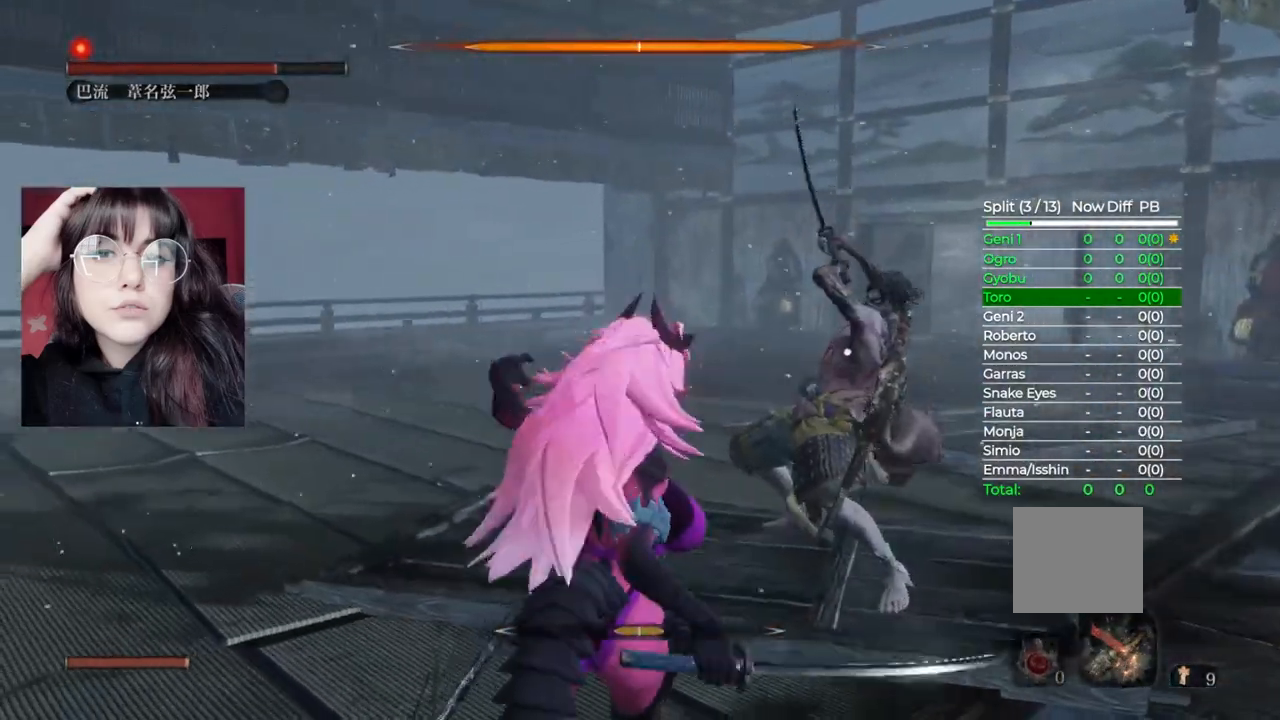
{"dt_ms": 500, "buttons": ["R1"], "left_stick": "up", "right_stick": "center", "events": [[140, "R1", "down"], [160, "R1", "up"], [300, "R1", "down"], [360, "R1", "up"], [500, "R1", "down"]]}
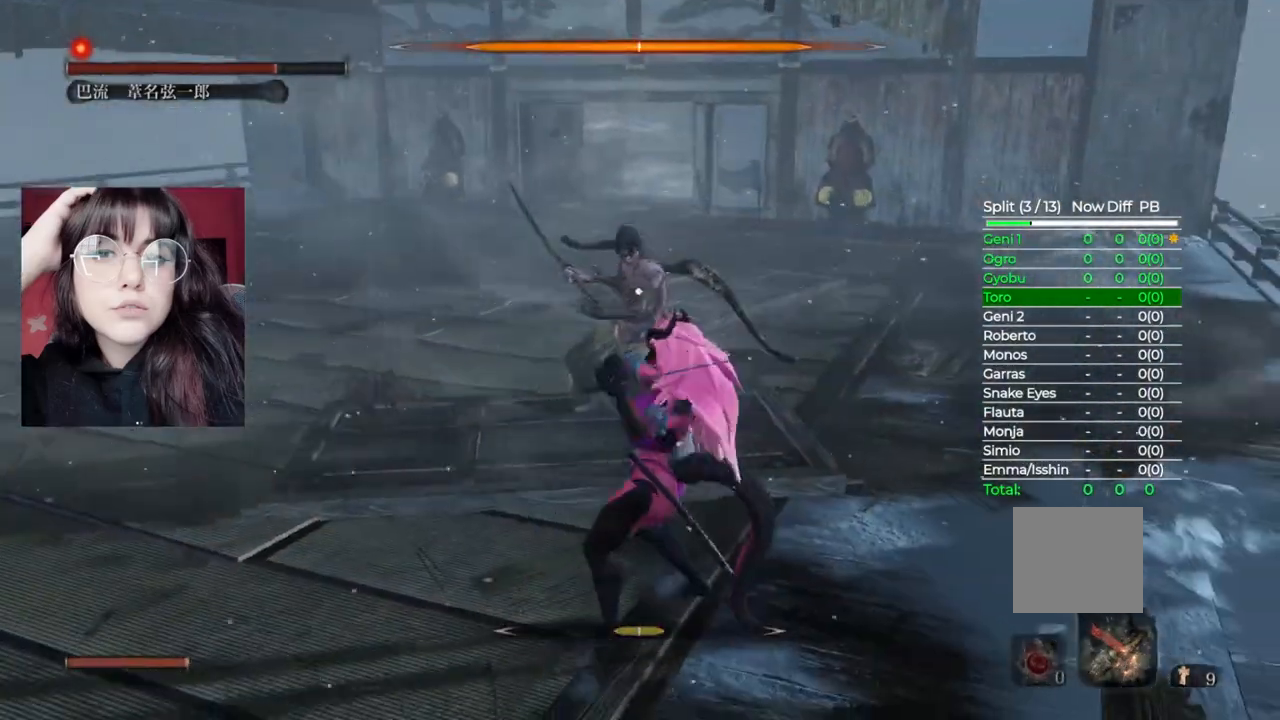
{"dt_ms": 500, "buttons": [], "left_stick": "up", "right_stick": "center", "events": [[40, "R1", "up"], [180, "R1", "down"], [240, "R1", "up"], [360, "R1", "down"], [420, "R1", "up"]]}
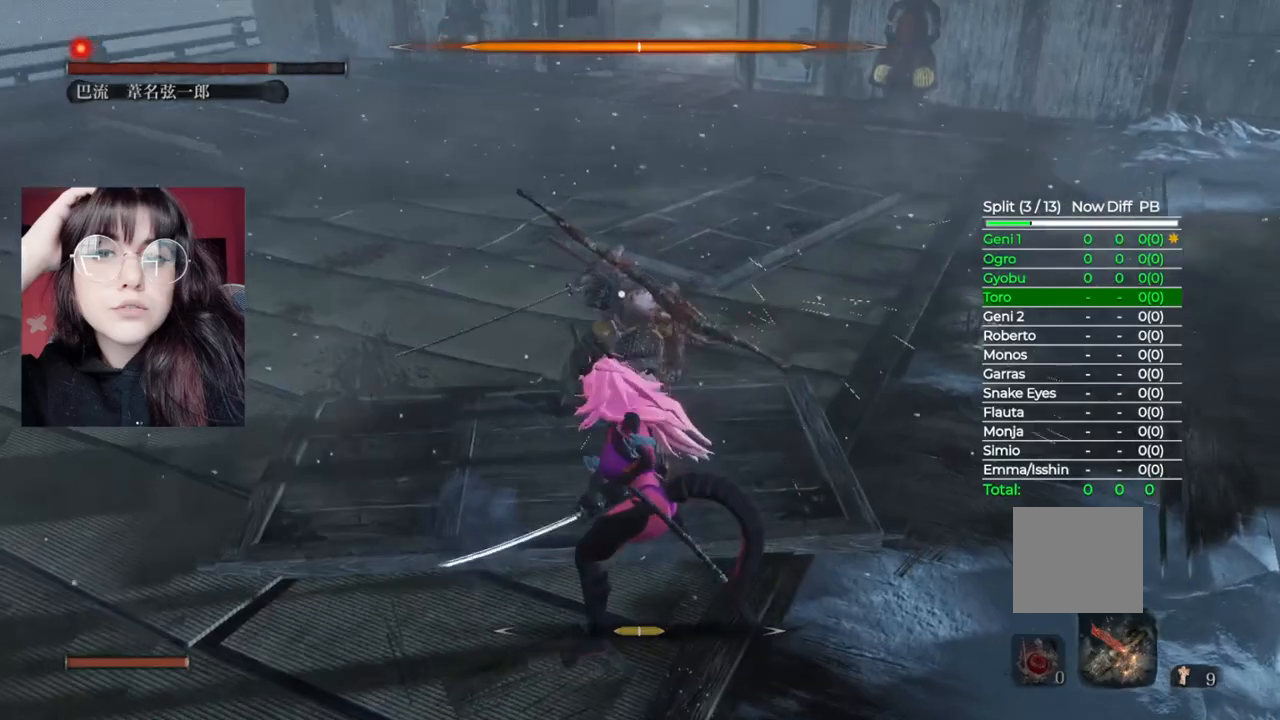
{"dt_ms": 500, "buttons": [], "left_stick": "up", "right_stick": "center", "events": [[40, "R1", "down"], [100, "R1", "up"], [380, "R1", "down"], [460, "R1", "up"]]}